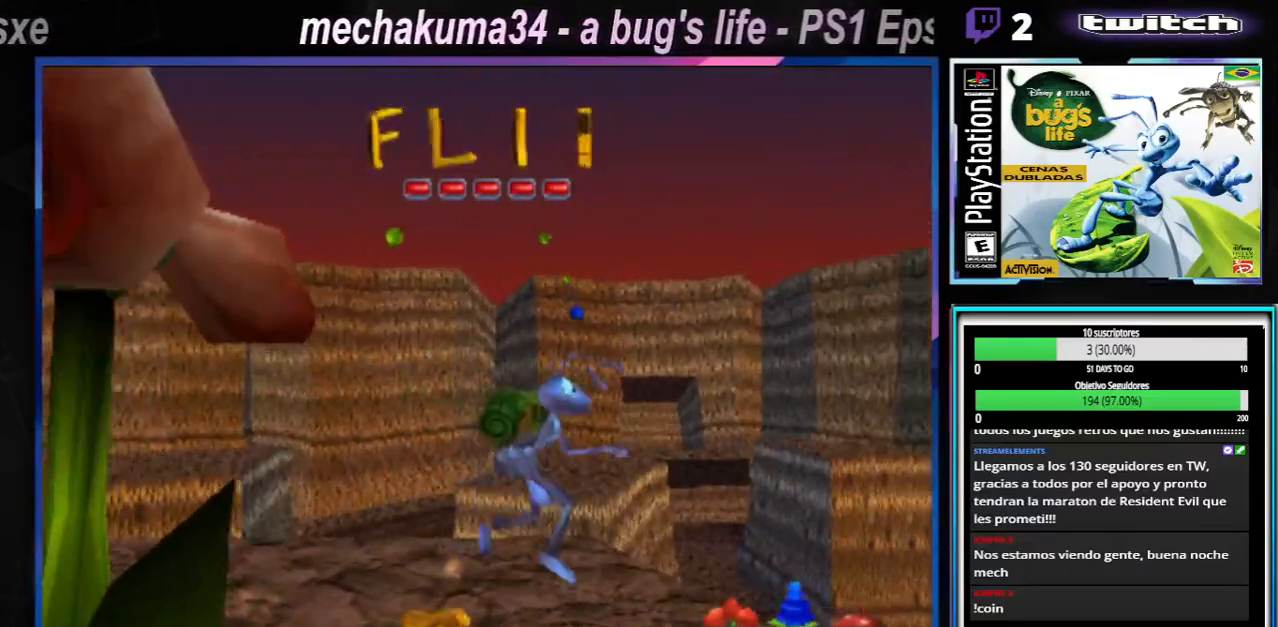
Gameplay with a controller (Xbox layout); each line is a JSON object with the inputs held at the frame after it. "events" lists button and stick changes between this image and that frame as [ms after this image, input, new state], when the widget could be followed in between. Not read: L1 L2 L3 R1 R3.
{"buttons": [], "left_stick": "center", "right_stick": "center", "events": [[200, "left_stick", "center"]]}
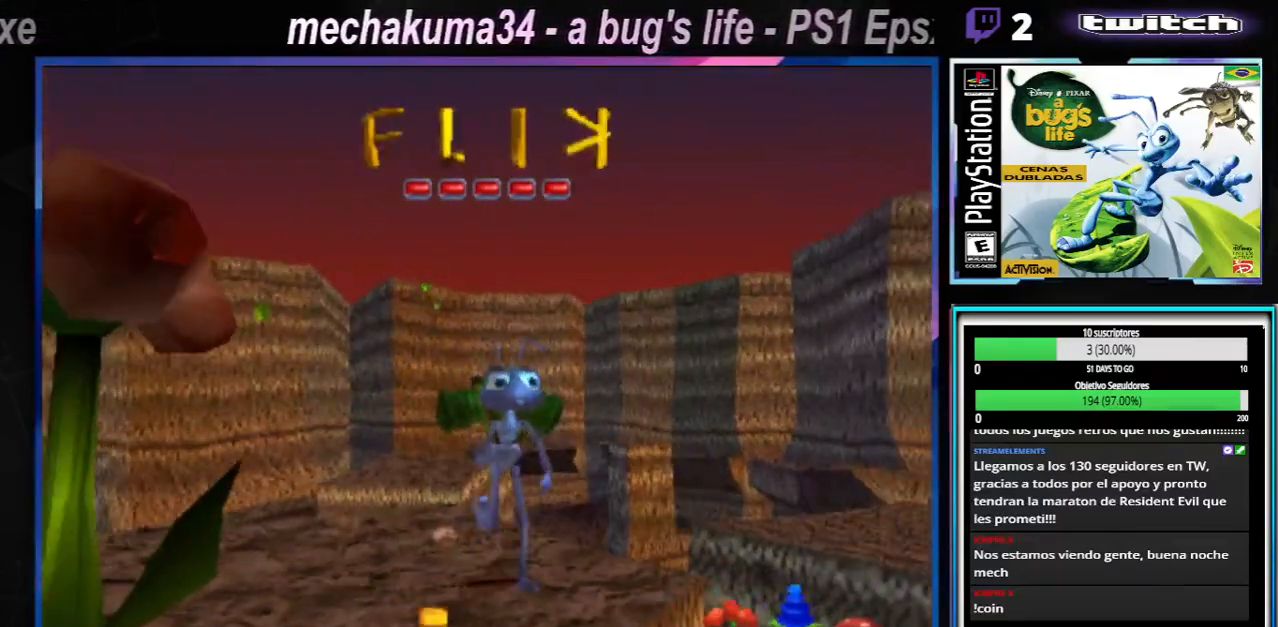
{"buttons": [], "left_stick": "left", "right_stick": "center", "events": [[368, "left_stick", "left"]]}
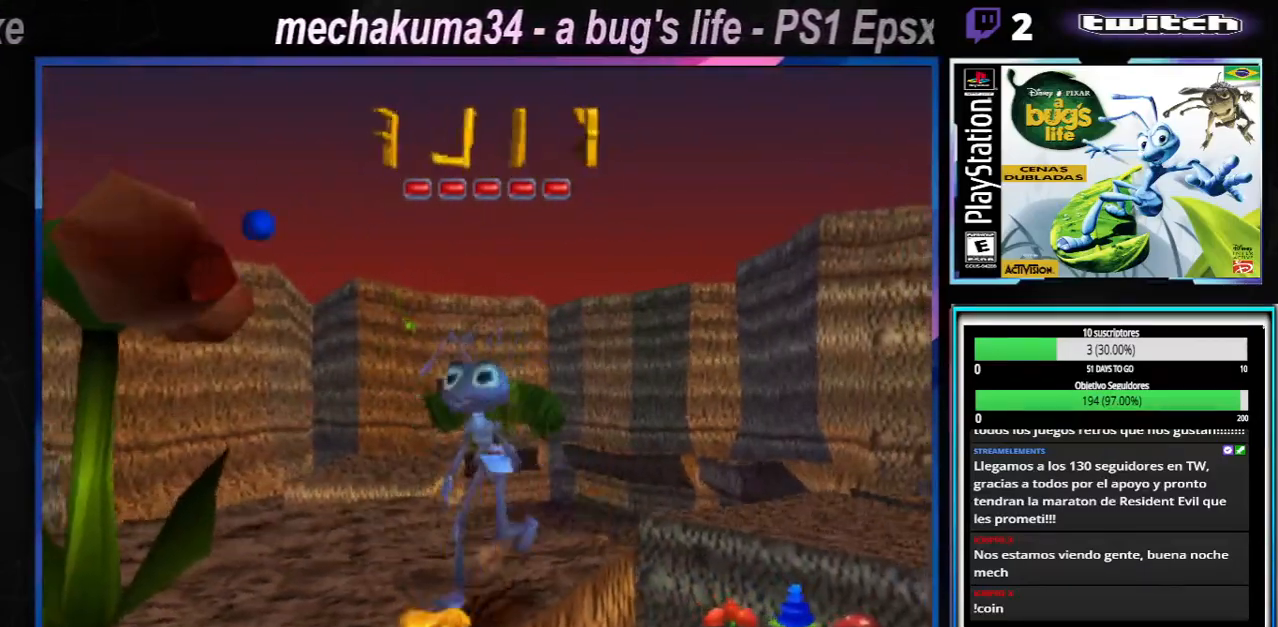
{"buttons": [], "left_stick": "center", "right_stick": "center", "events": [[17, "left_stick", "center"]]}
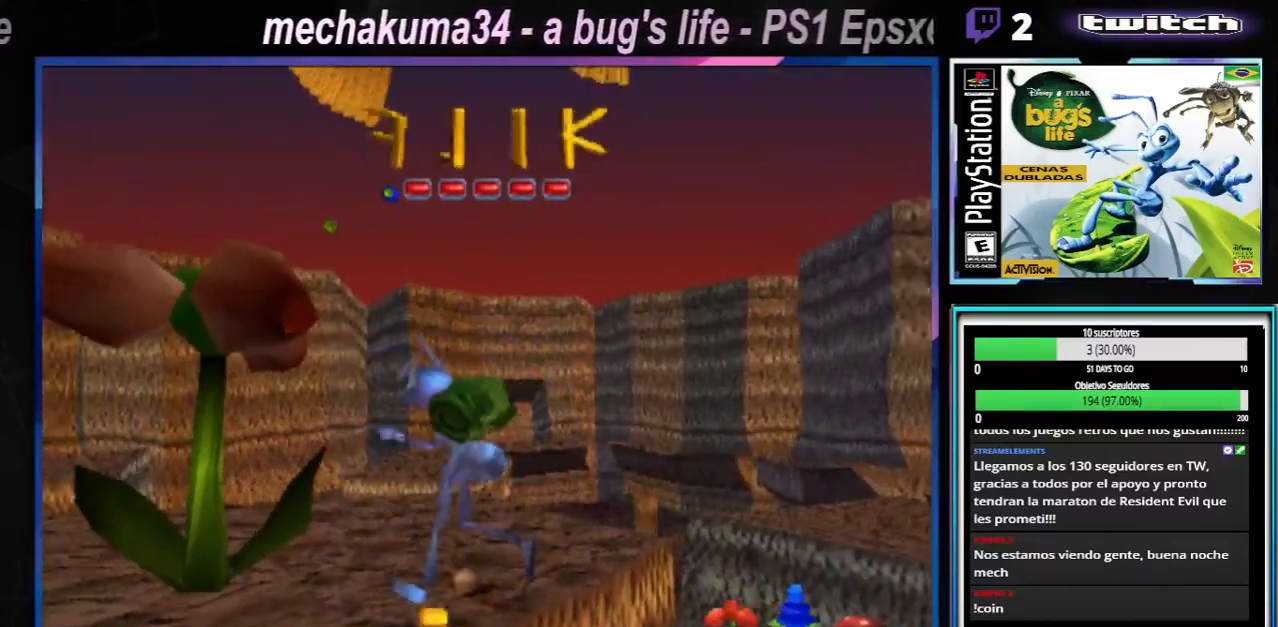
{"buttons": [], "left_stick": "center", "right_stick": "center", "events": []}
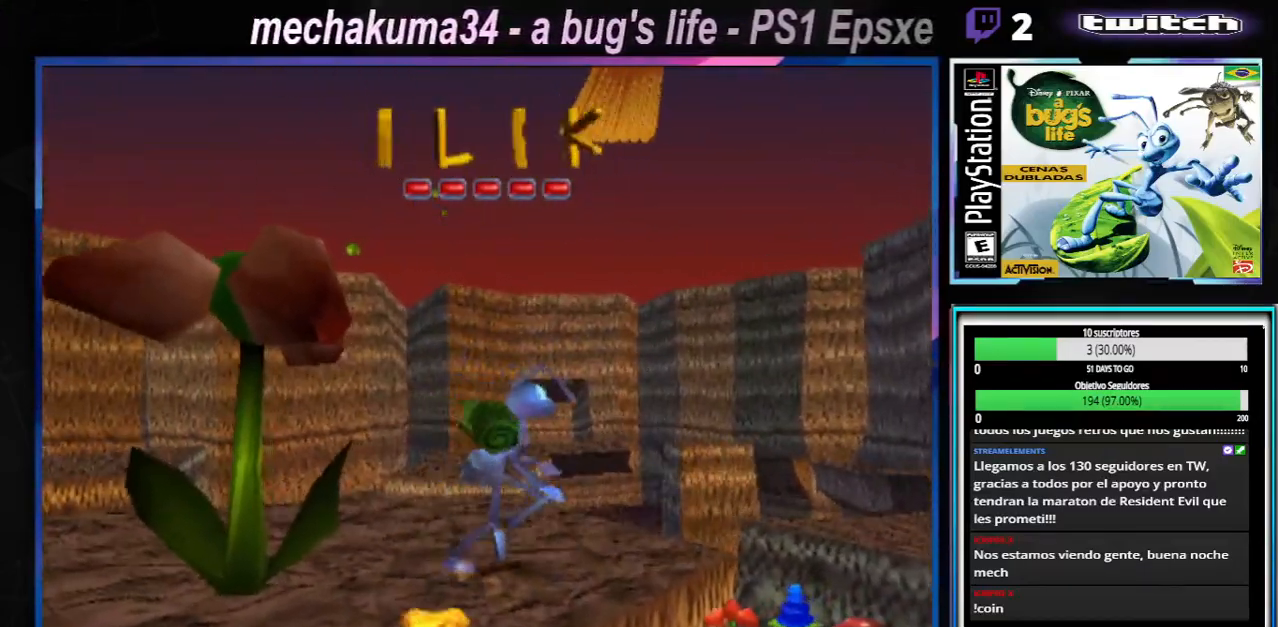
{"buttons": [], "left_stick": "right", "right_stick": "center", "events": [[133, "left_stick", "right"]]}
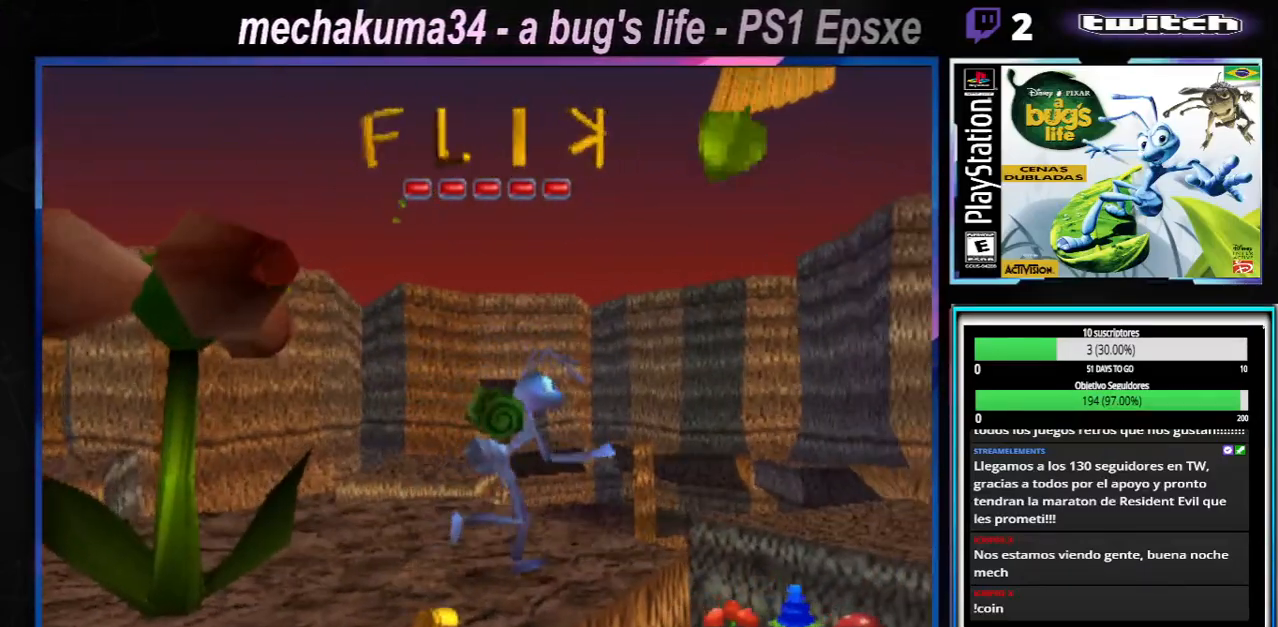
{"buttons": ["A"], "left_stick": "up-right", "right_stick": "center", "events": [[101, "A", "down"], [501, "left_stick", "up-right"]]}
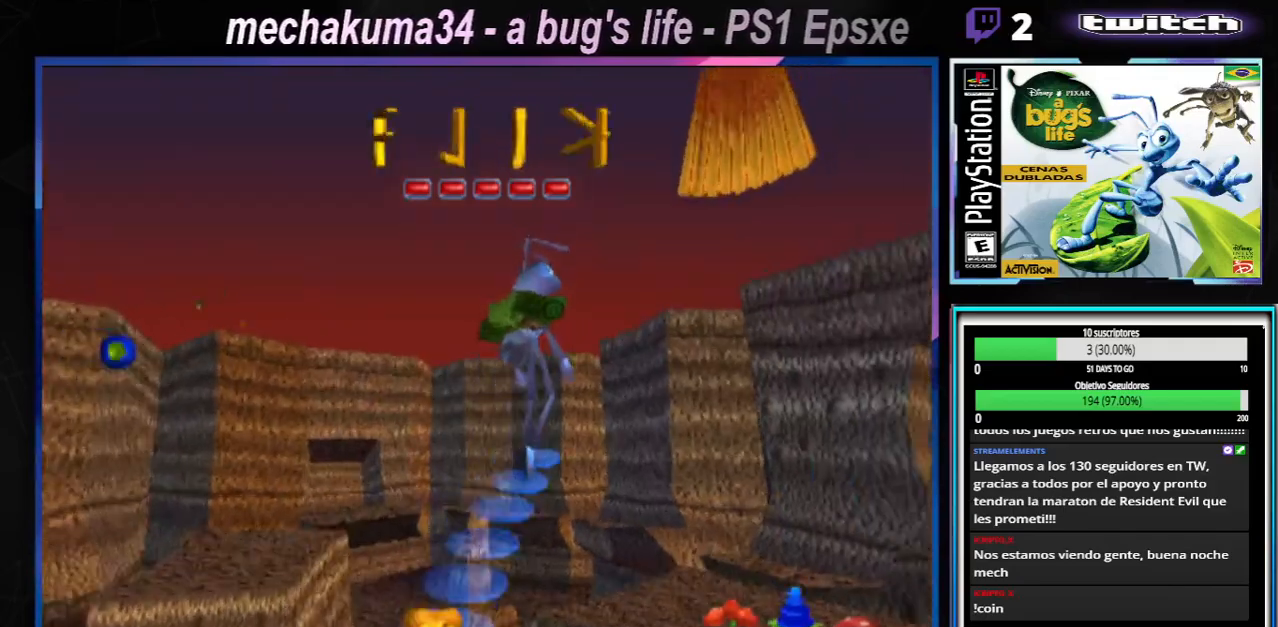
{"buttons": ["A"], "left_stick": "up-right", "right_stick": "center", "events": [[217, "A", "up"], [267, "A", "down"]]}